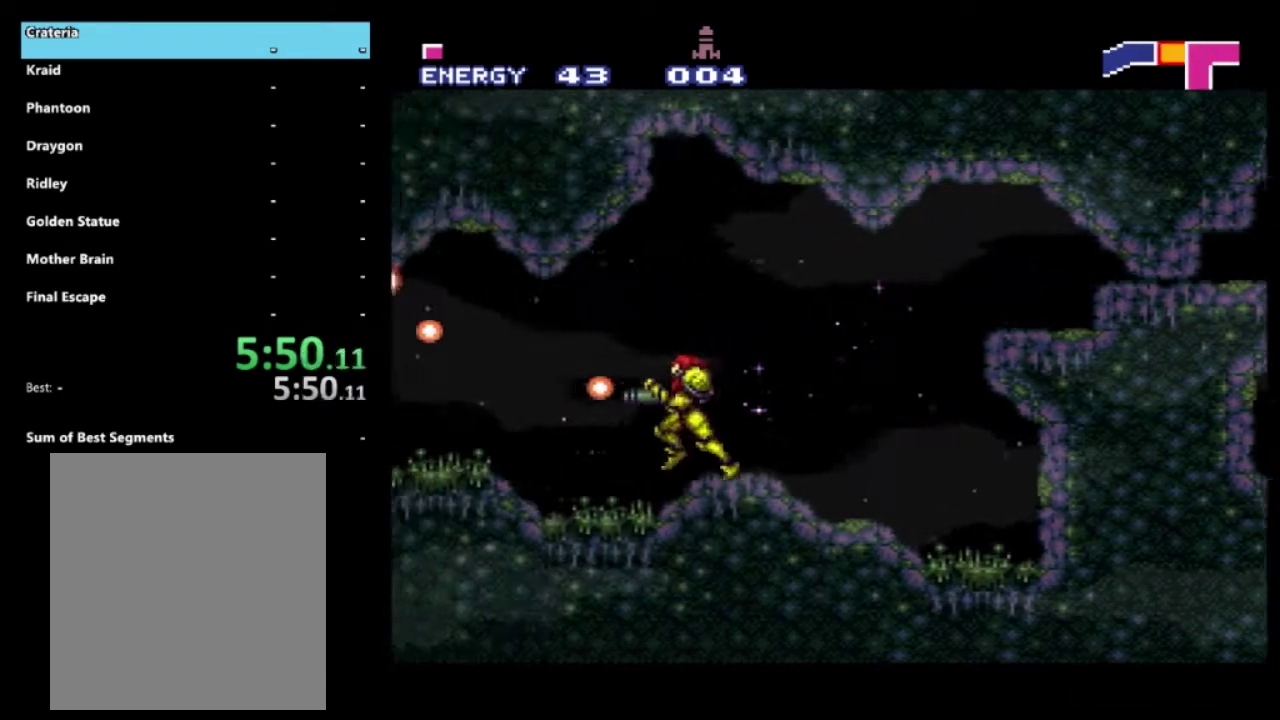
Gameplay with a controller (Xbox layout); each line is a JSON object with the inputs held at the frame after it. "events" lists button and stick changes between this image and that frame as [ms after this image, input, new state], when the widget could be followed in between. Not read: L3 R3.
{"buttons": ["X", "R2", "DPAD_LEFT"], "left_stick": "center", "right_stick": "center", "events": []}
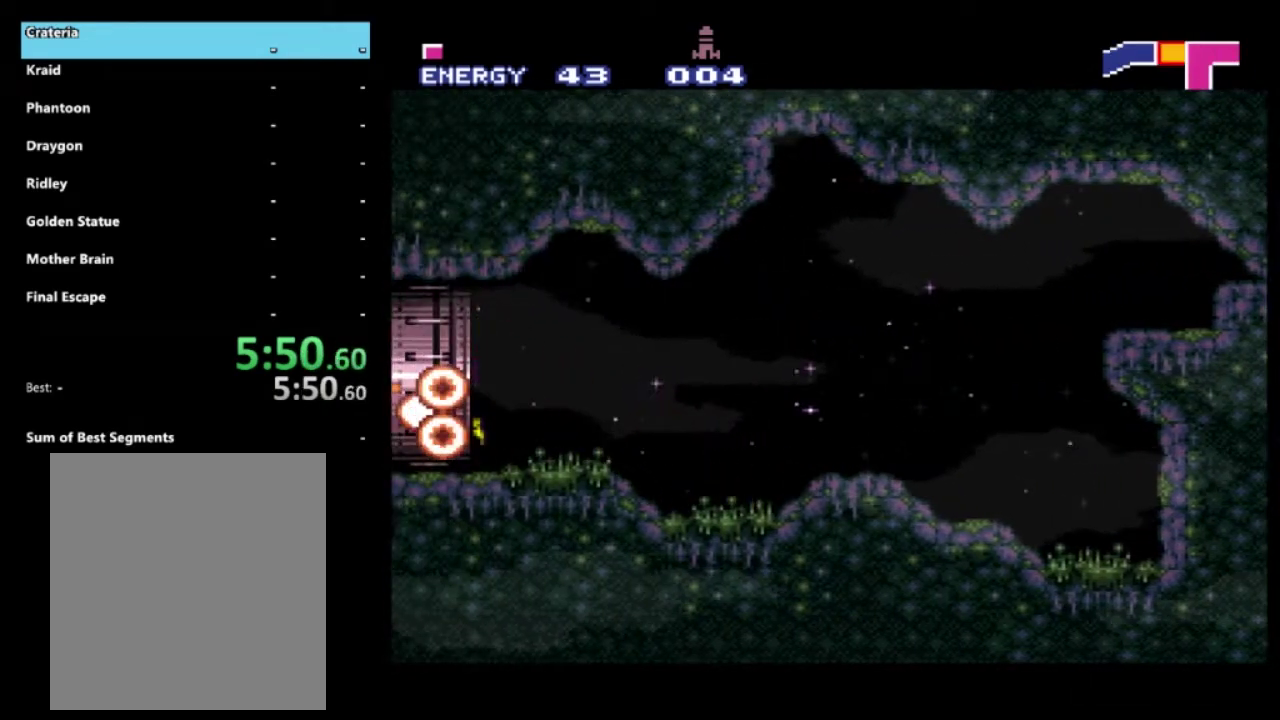
{"buttons": ["R2"], "left_stick": "center", "right_stick": "center", "events": [[117, "X", "up"], [200, "DPAD_LEFT", "up"]]}
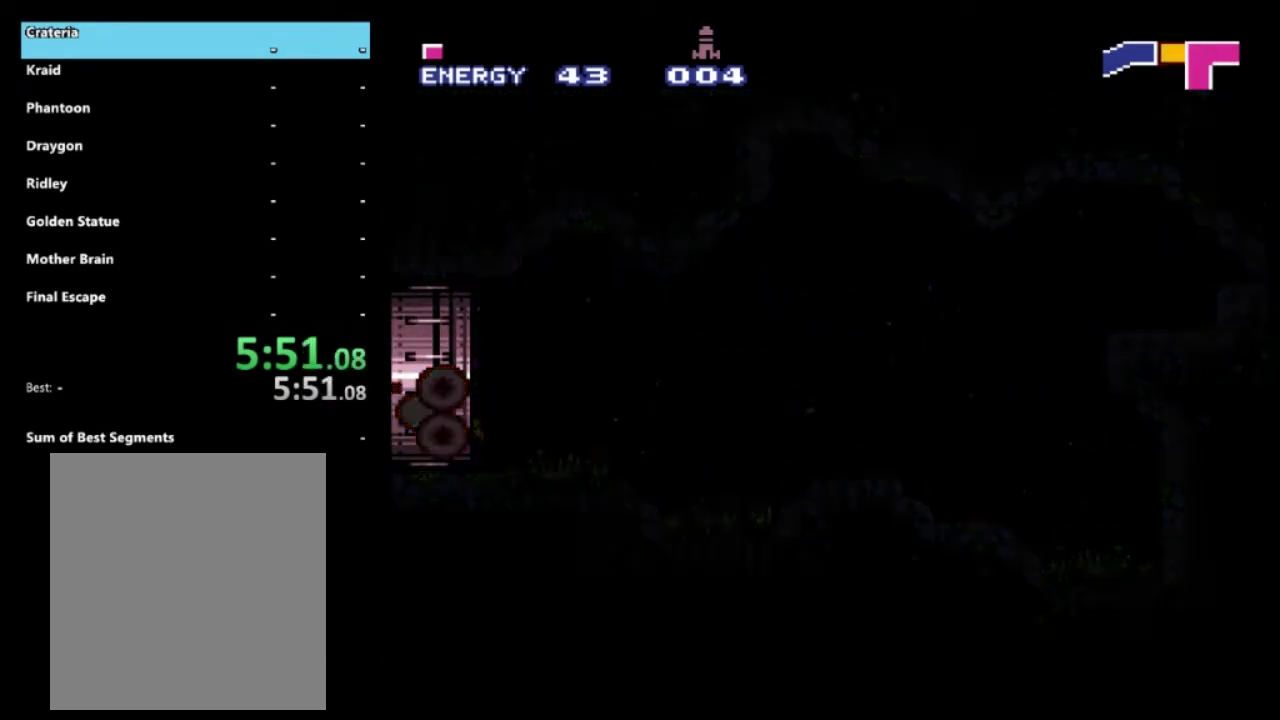
{"buttons": ["R2"], "left_stick": "center", "right_stick": "center", "events": []}
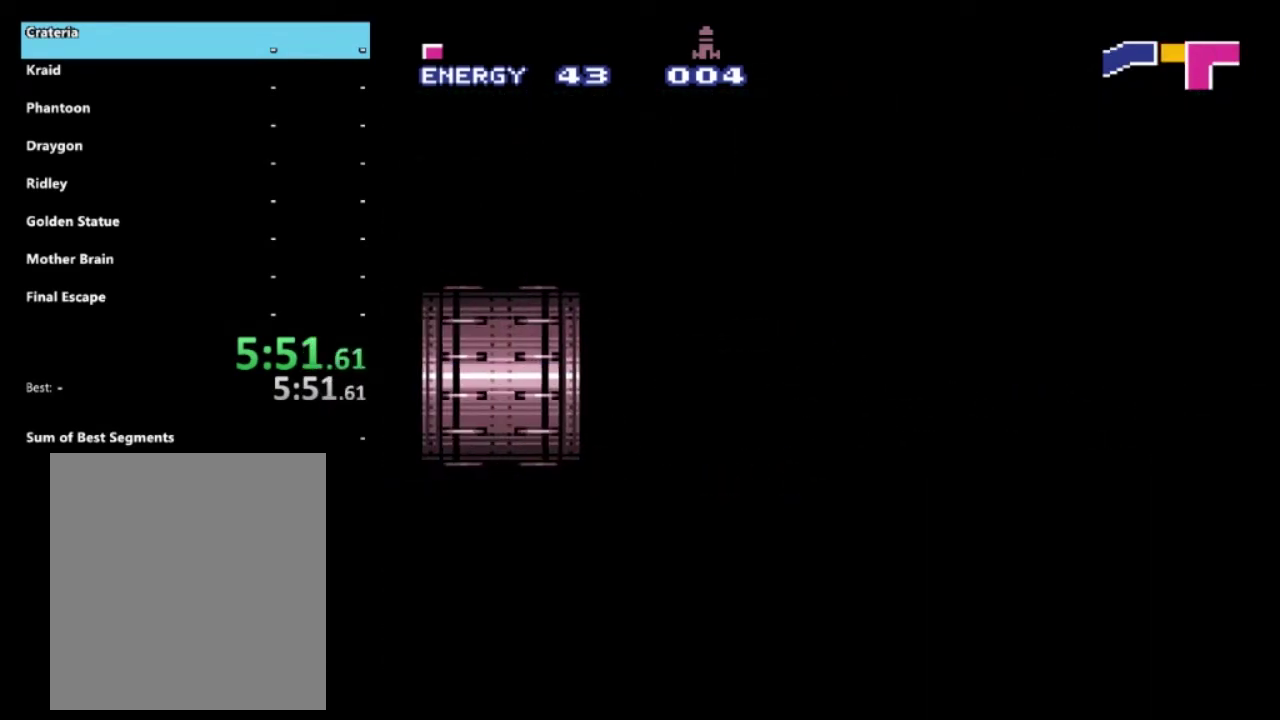
{"buttons": ["X", "R2", "DPAD_LEFT"], "left_stick": "center", "right_stick": "center", "events": [[150, "DPAD_LEFT", "down"], [233, "X", "down"]]}
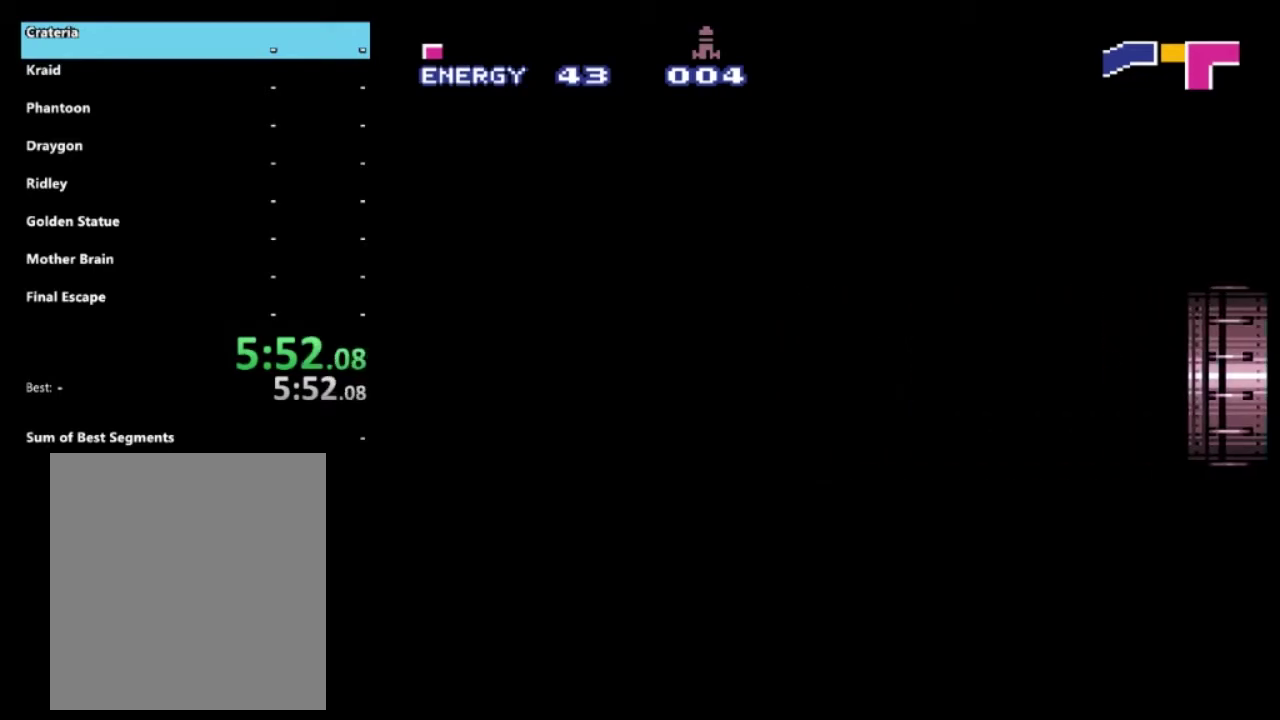
{"buttons": ["X", "R2", "DPAD_LEFT"], "left_stick": "center", "right_stick": "center", "events": []}
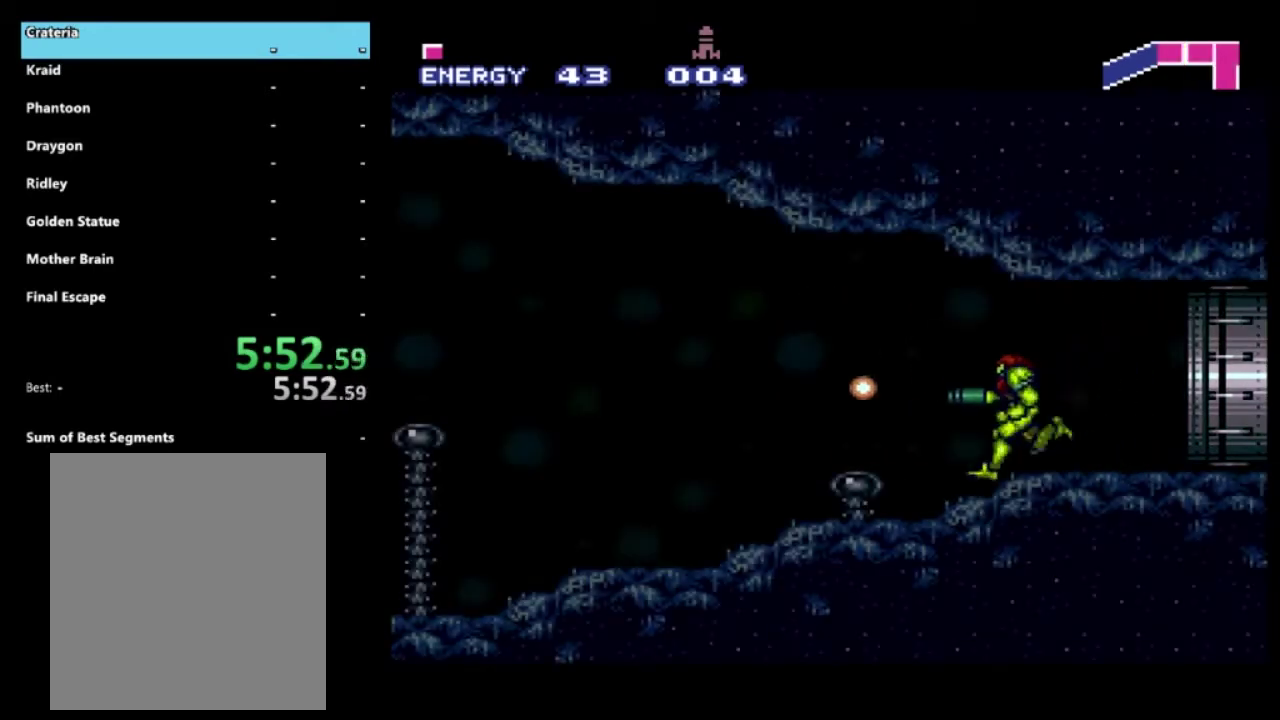
{"buttons": ["X", "R2", "DPAD_LEFT"], "left_stick": "center", "right_stick": "center", "events": []}
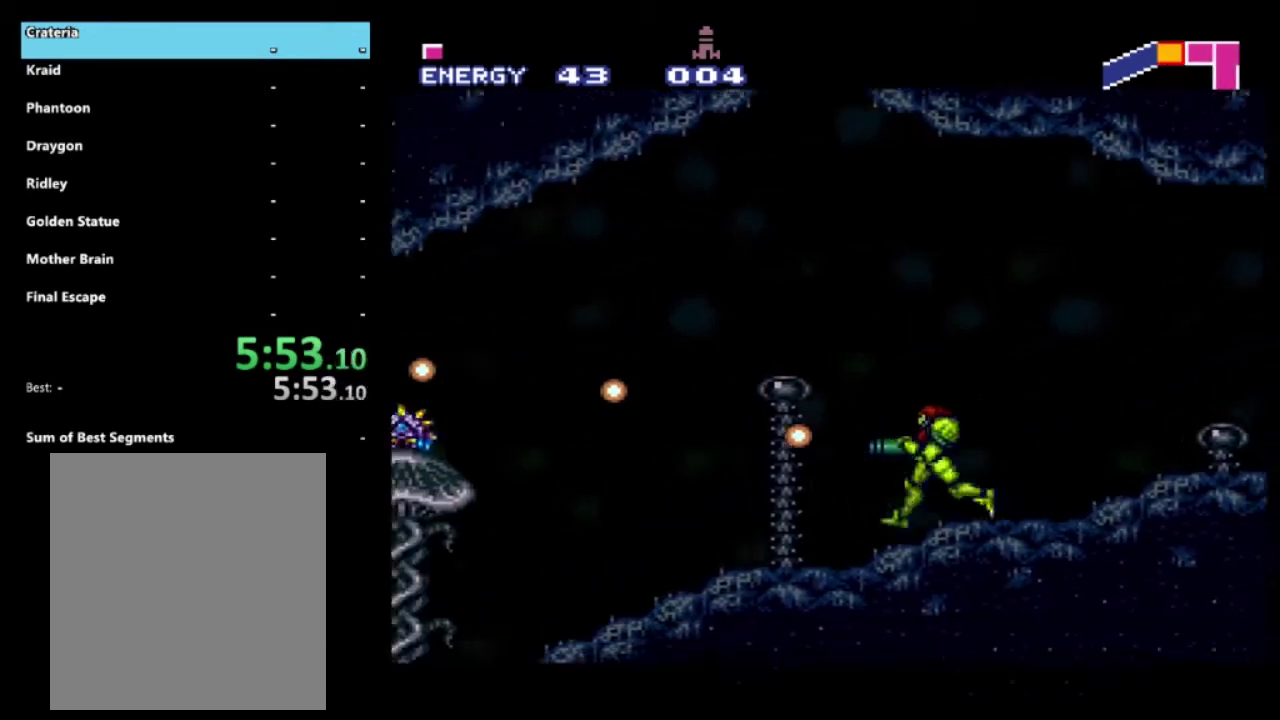
{"buttons": ["X", "R2", "DPAD_LEFT"], "left_stick": "center", "right_stick": "center", "events": []}
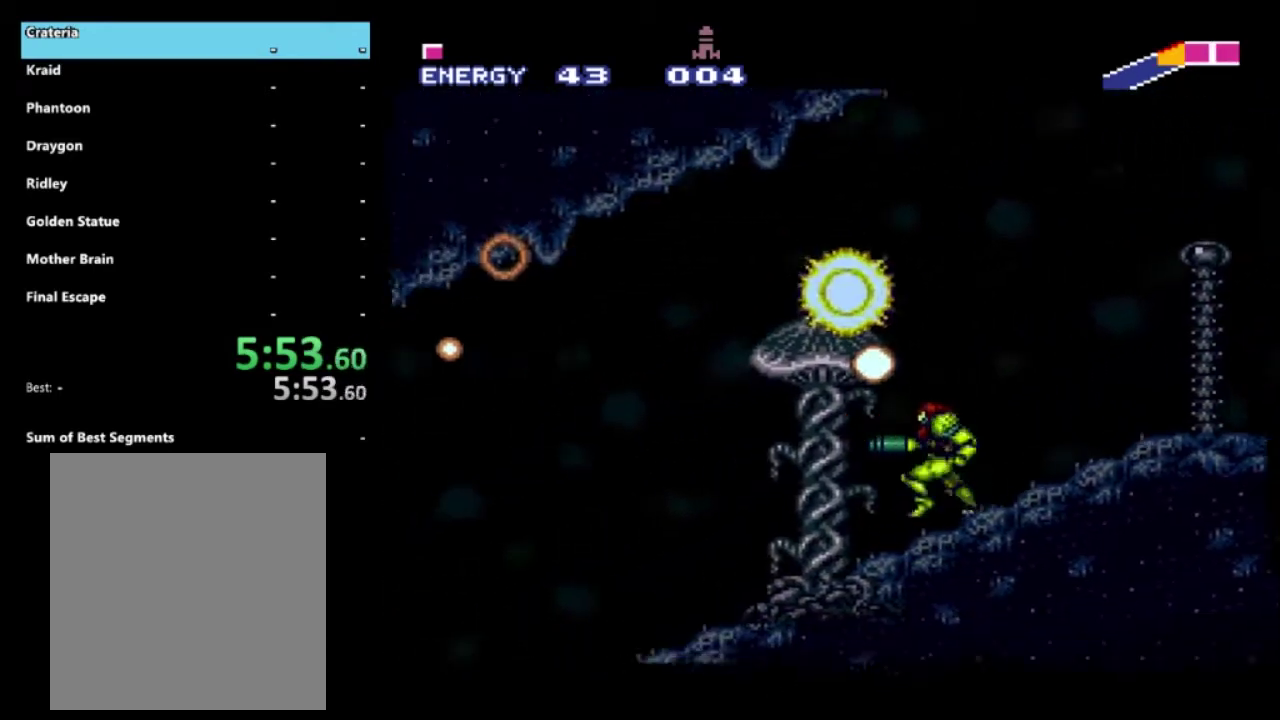
{"buttons": ["X", "R2", "DPAD_LEFT"], "left_stick": "center", "right_stick": "center", "events": []}
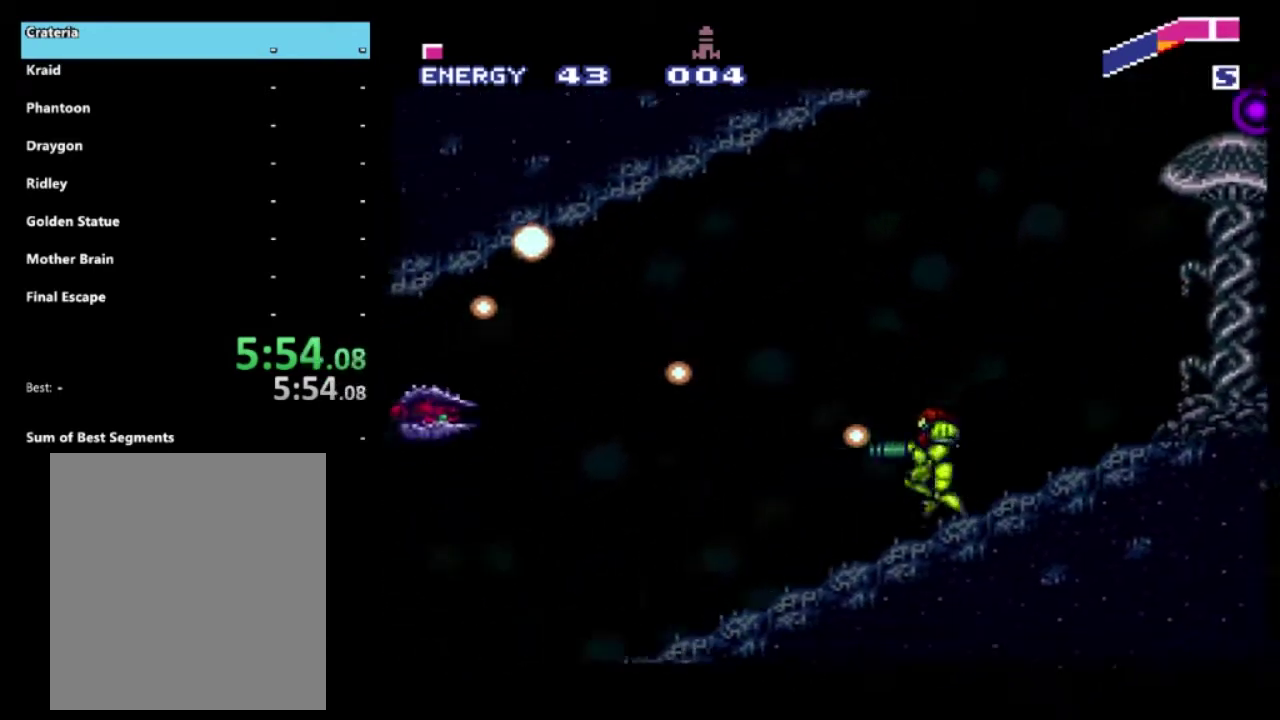
{"buttons": ["X", "R2", "DPAD_LEFT"], "left_stick": "center", "right_stick": "center", "events": []}
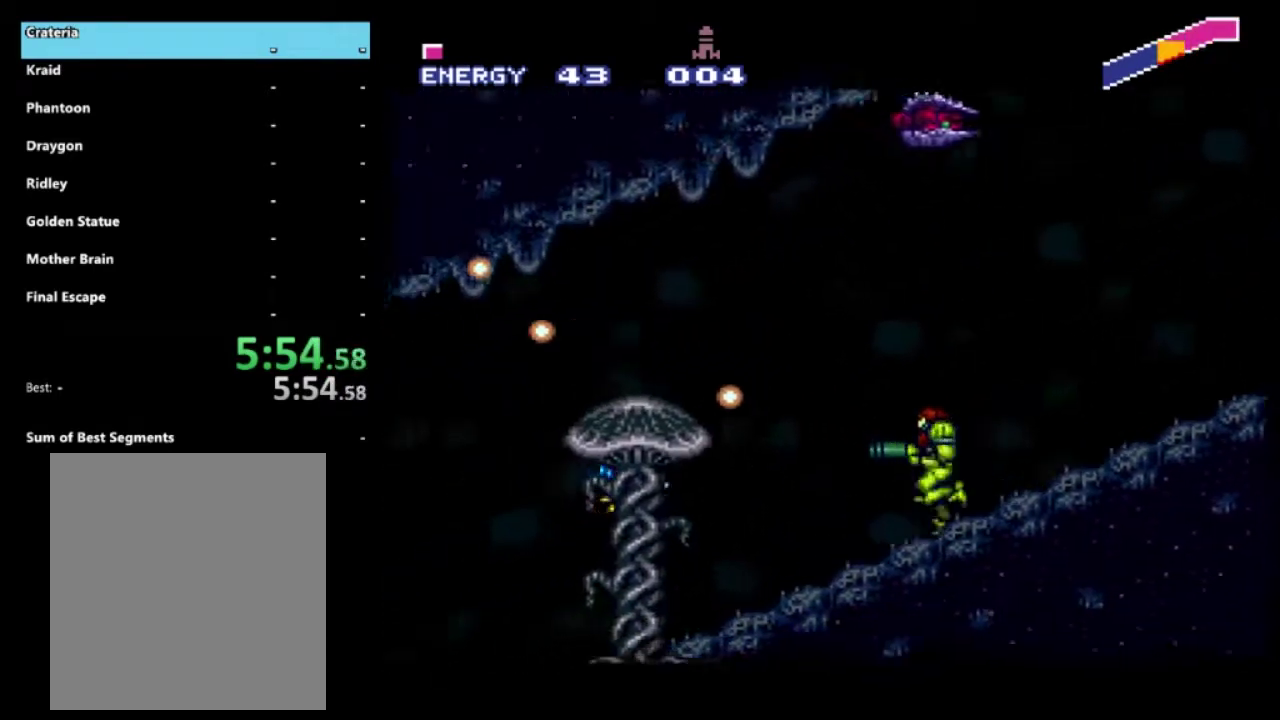
{"buttons": ["X", "L1", "R2", "DPAD_LEFT"], "left_stick": "center", "right_stick": "center", "events": [[367, "L1", "down"]]}
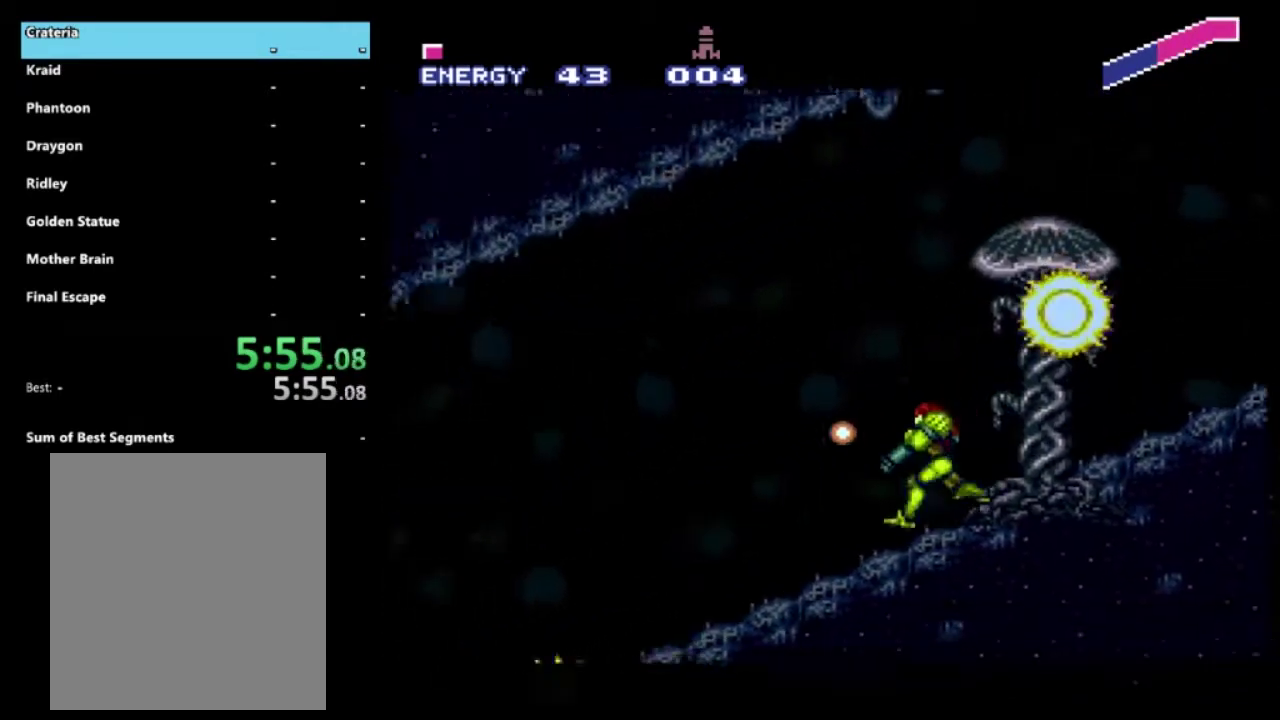
{"buttons": ["X", "R2", "DPAD_LEFT"], "left_stick": "center", "right_stick": "center", "events": [[467, "L1", "up"]]}
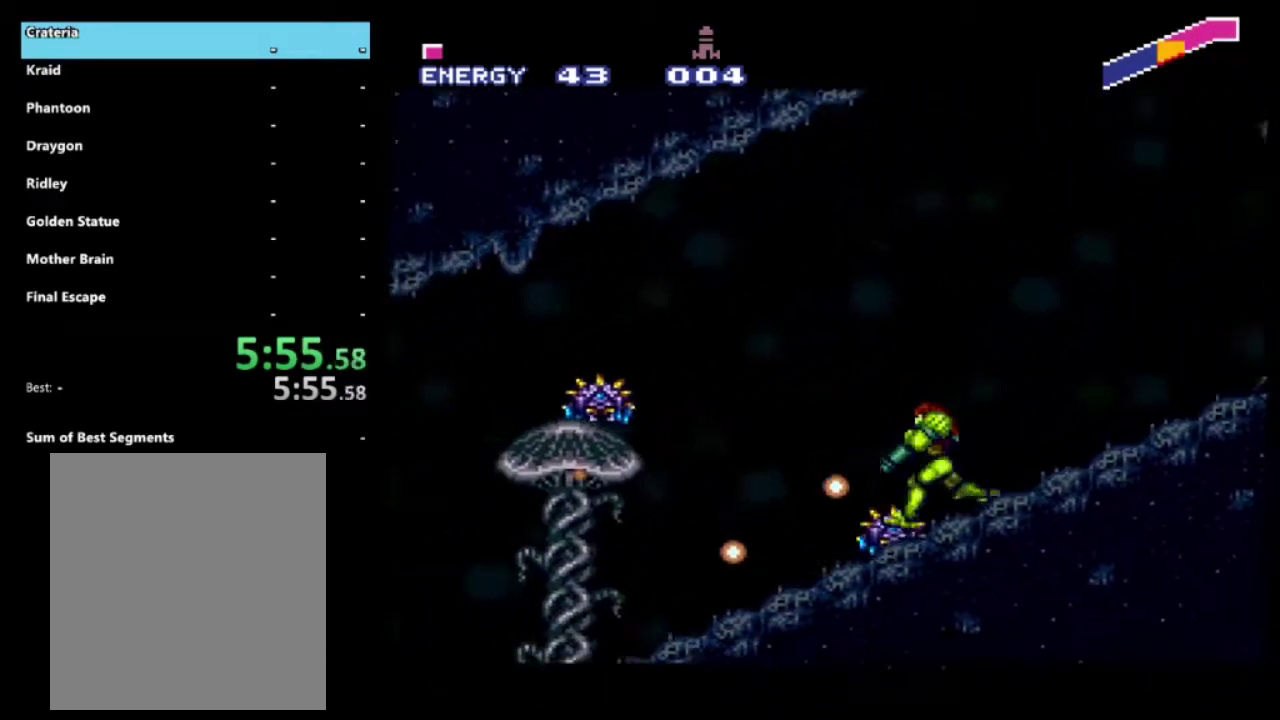
{"buttons": ["X", "R2", "DPAD_LEFT"], "left_stick": "center", "right_stick": "center", "events": []}
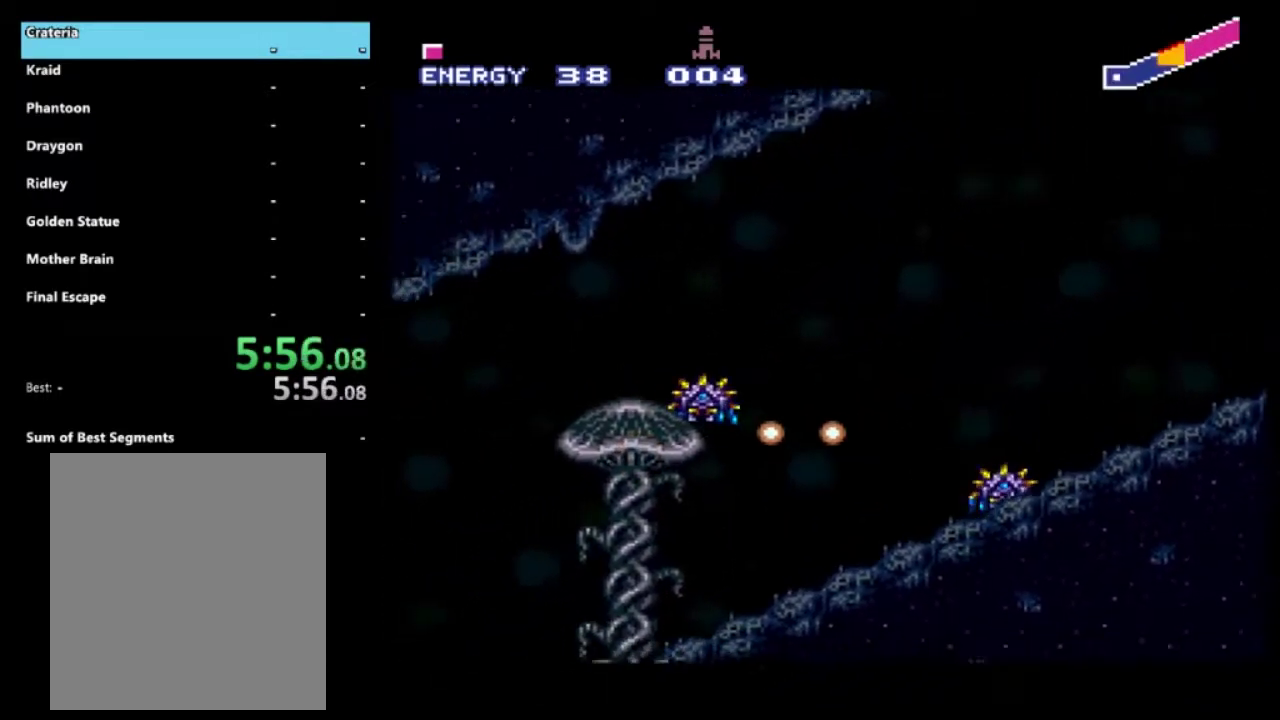
{"buttons": ["X", "R2", "DPAD_LEFT"], "left_stick": "center", "right_stick": "center", "events": []}
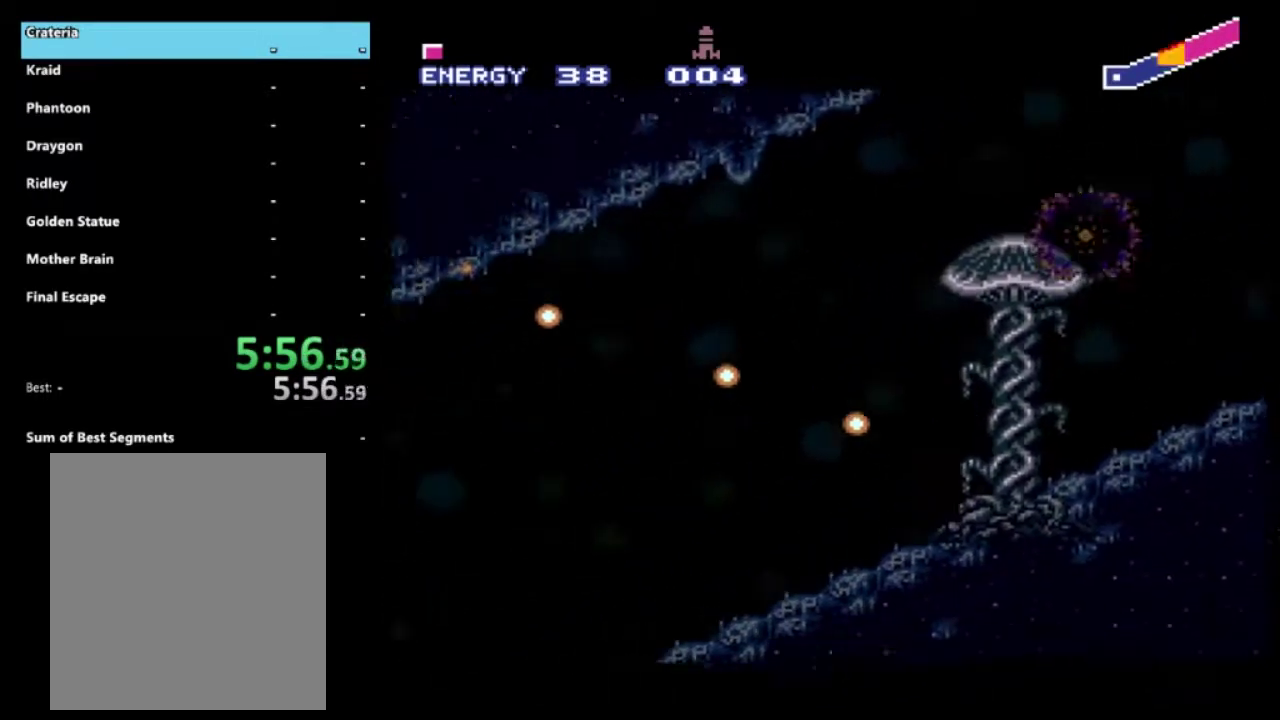
{"buttons": ["X", "R2", "DPAD_LEFT"], "left_stick": "center", "right_stick": "center", "events": []}
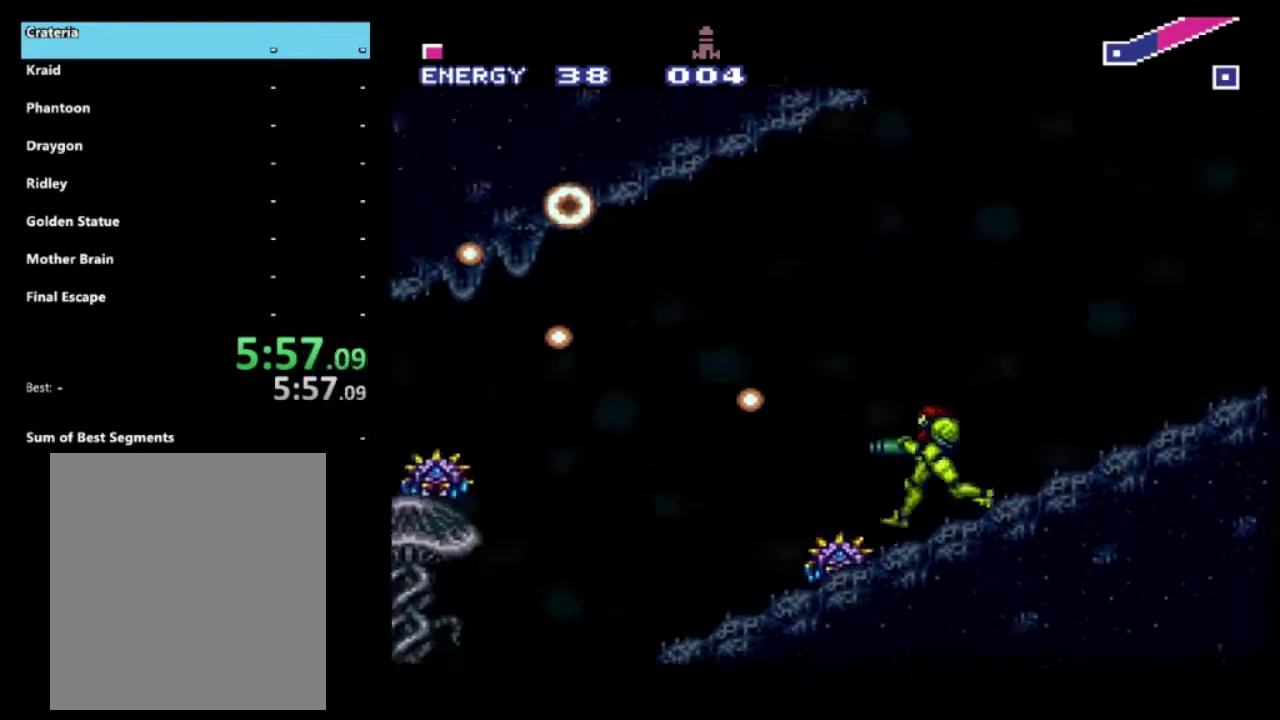
{"buttons": ["X", "L1", "R2", "DPAD_LEFT"], "left_stick": "center", "right_stick": "center", "events": [[217, "L1", "down"]]}
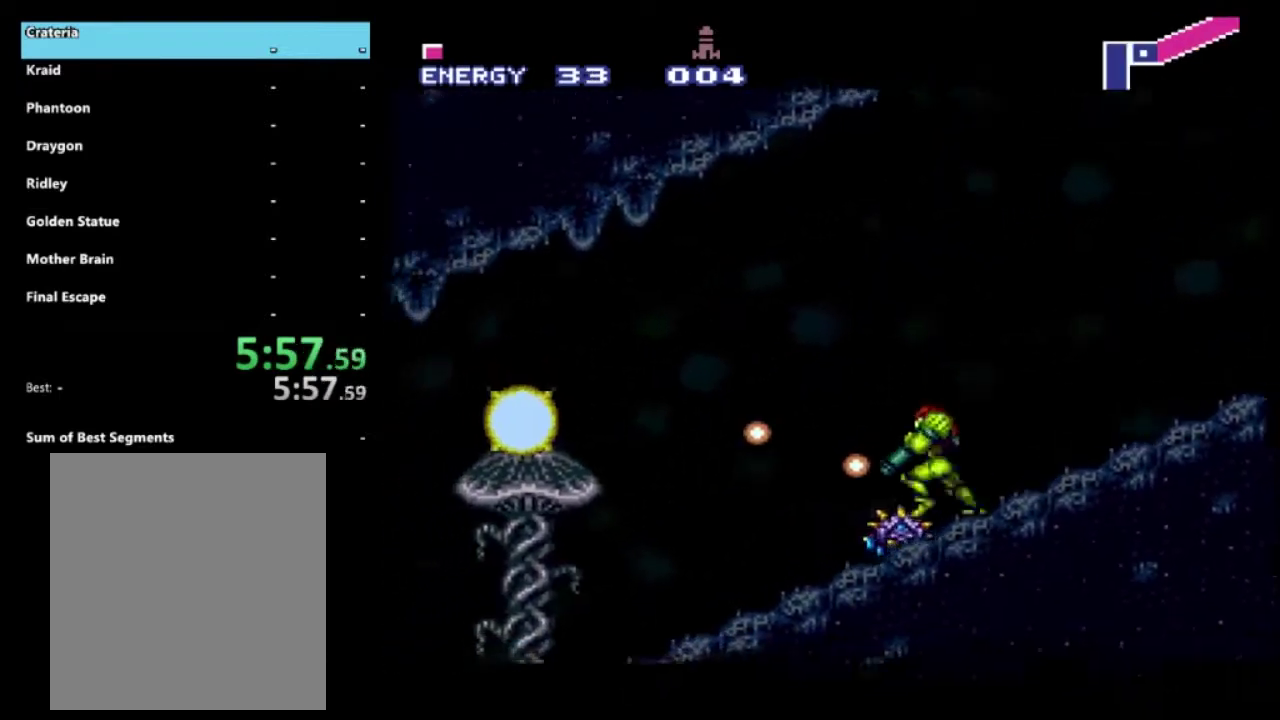
{"buttons": ["X", "L1", "R2", "DPAD_LEFT"], "left_stick": "center", "right_stick": "center", "events": []}
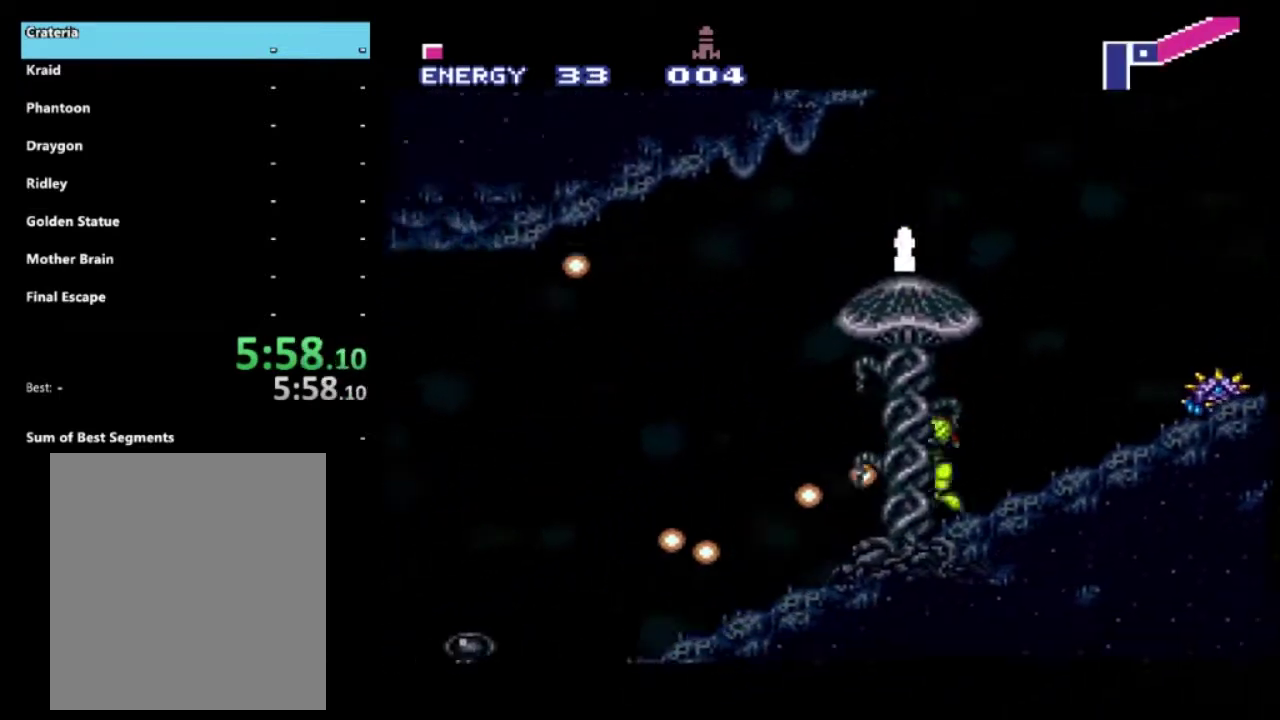
{"buttons": ["X", "L1", "R2", "DPAD_LEFT"], "left_stick": "center", "right_stick": "center", "events": []}
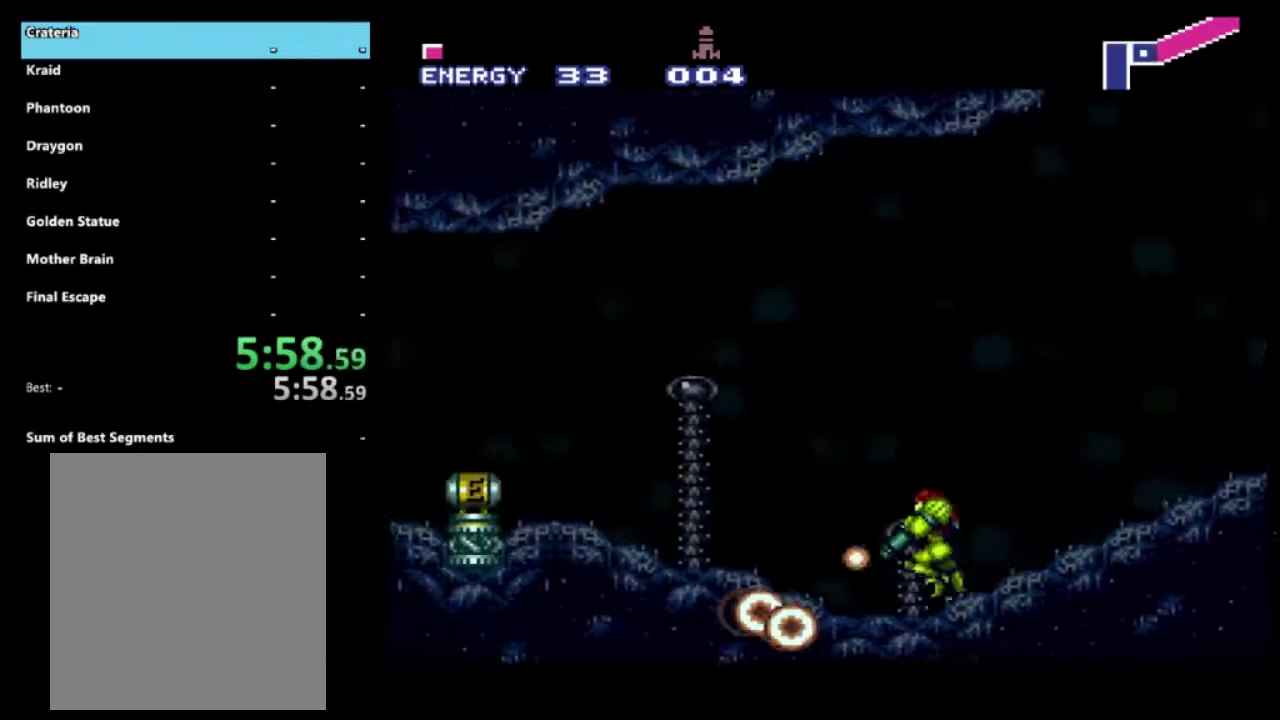
{"buttons": ["X", "R2", "DPAD_LEFT"], "left_stick": "center", "right_stick": "center", "events": [[183, "L1", "up"]]}
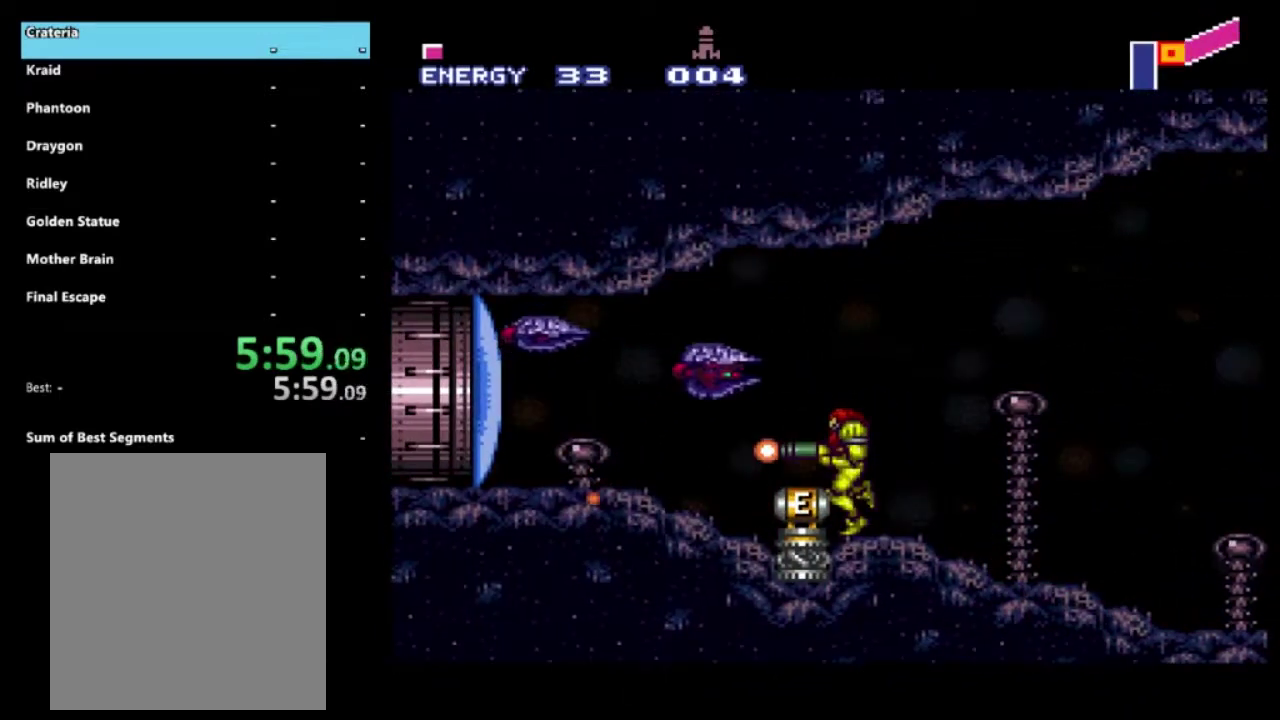
{"buttons": ["A", "X", "R2", "DPAD_LEFT"], "left_stick": "center", "right_stick": "center", "events": [[467, "A", "down"]]}
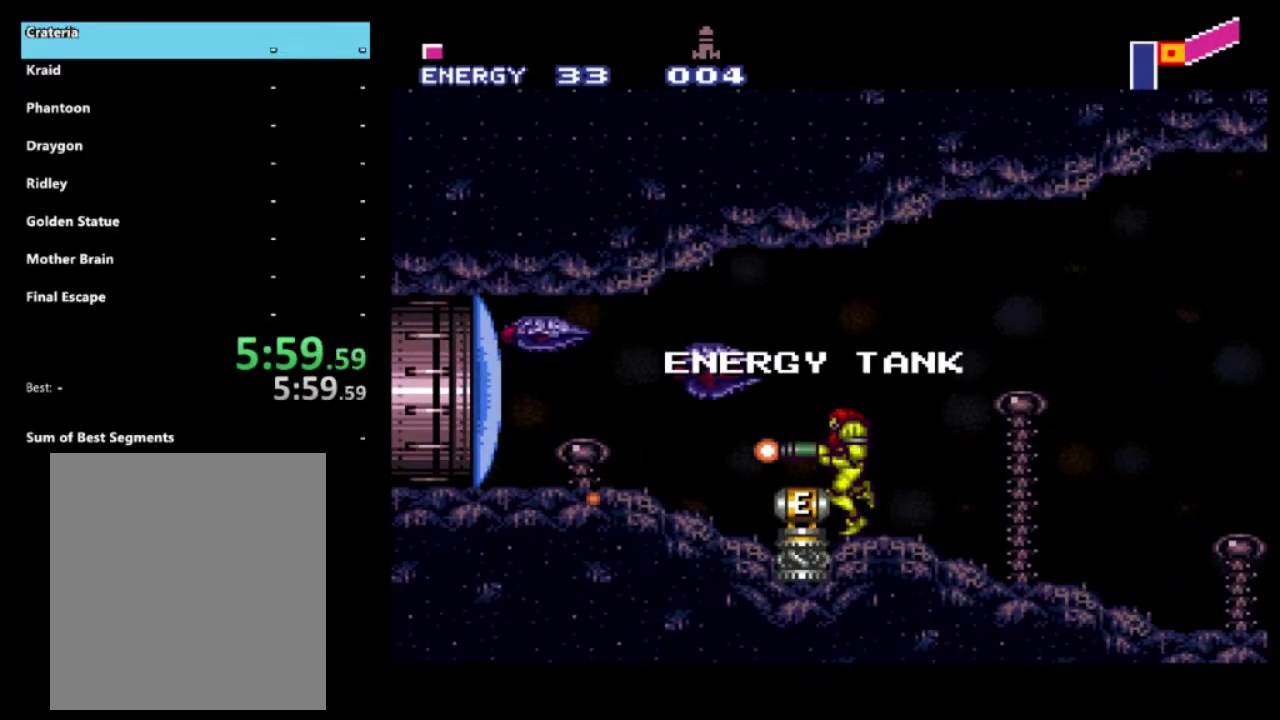
{"buttons": ["R2", "DPAD_LEFT"], "left_stick": "center", "right_stick": "center", "events": [[117, "A", "up"], [233, "A", "down"], [383, "A", "up"], [500, "X", "up"]]}
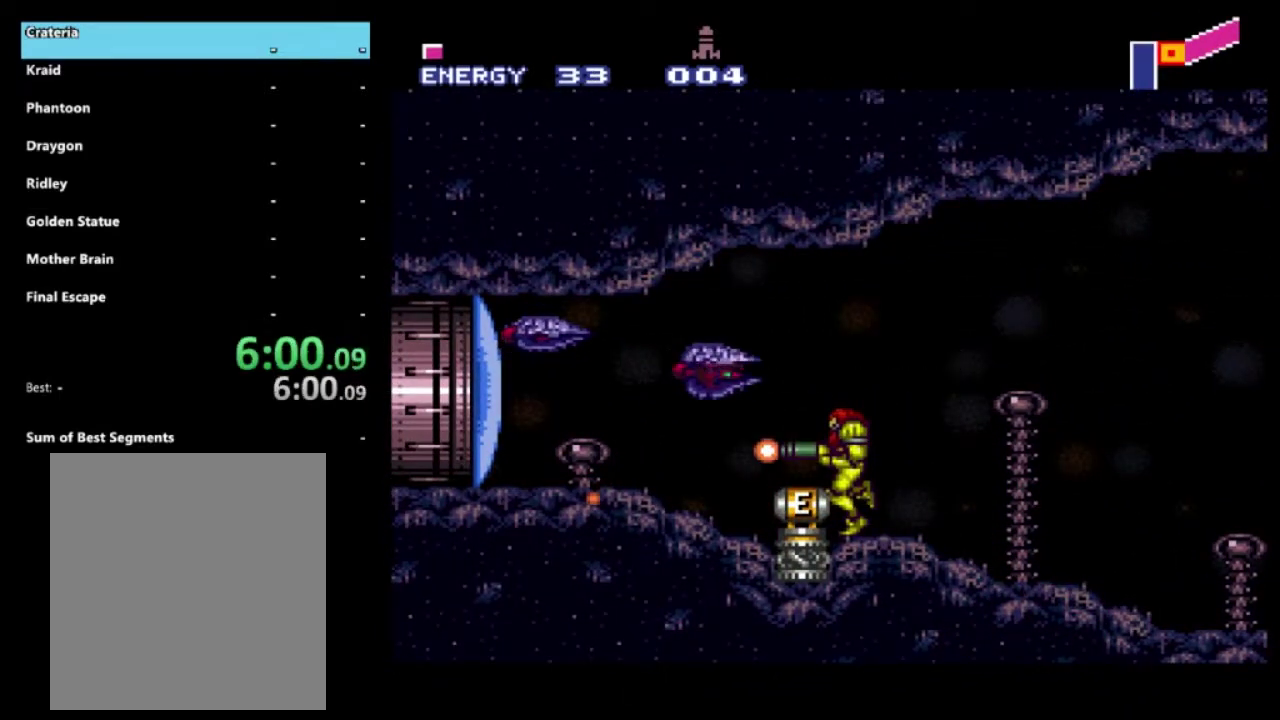
{"buttons": ["R2", "DPAD_LEFT"], "left_stick": "center", "right_stick": "center", "events": [[183, "B", "down"], [283, "B", "up"], [333, "B", "down"], [450, "B", "up"]]}
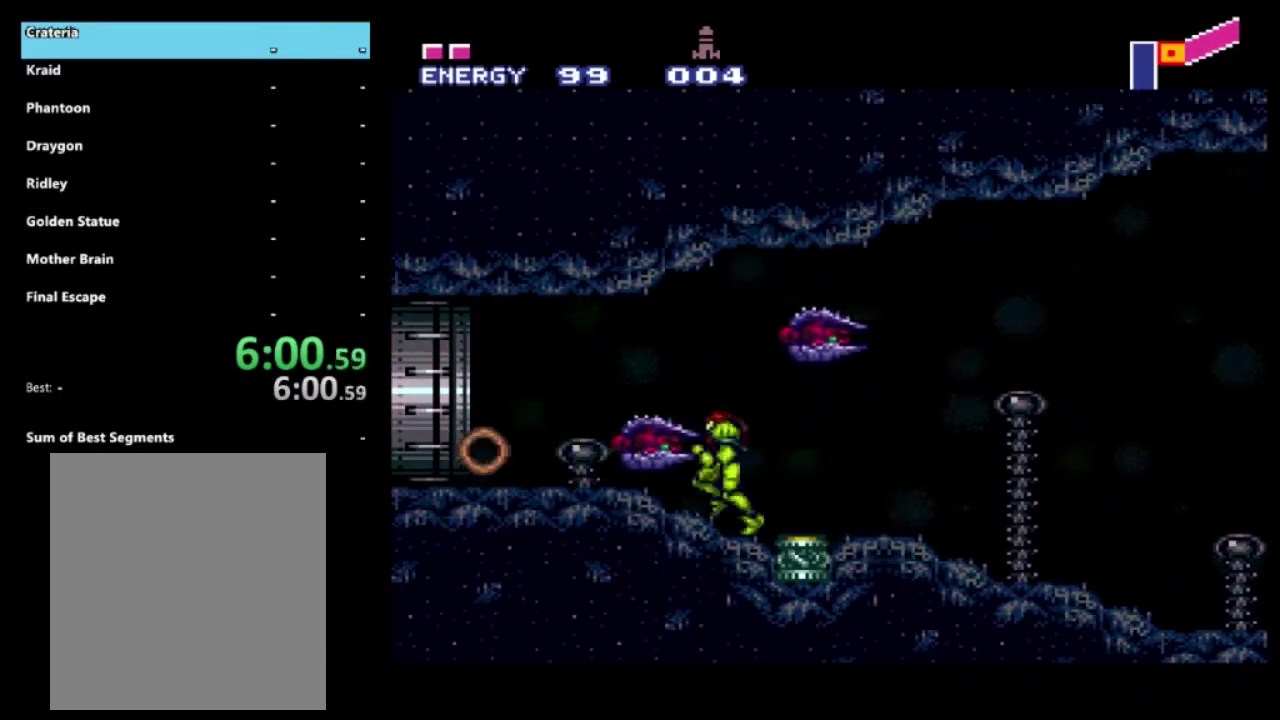
{"buttons": ["R2", "DPAD_LEFT"], "left_stick": "center", "right_stick": "center", "events": []}
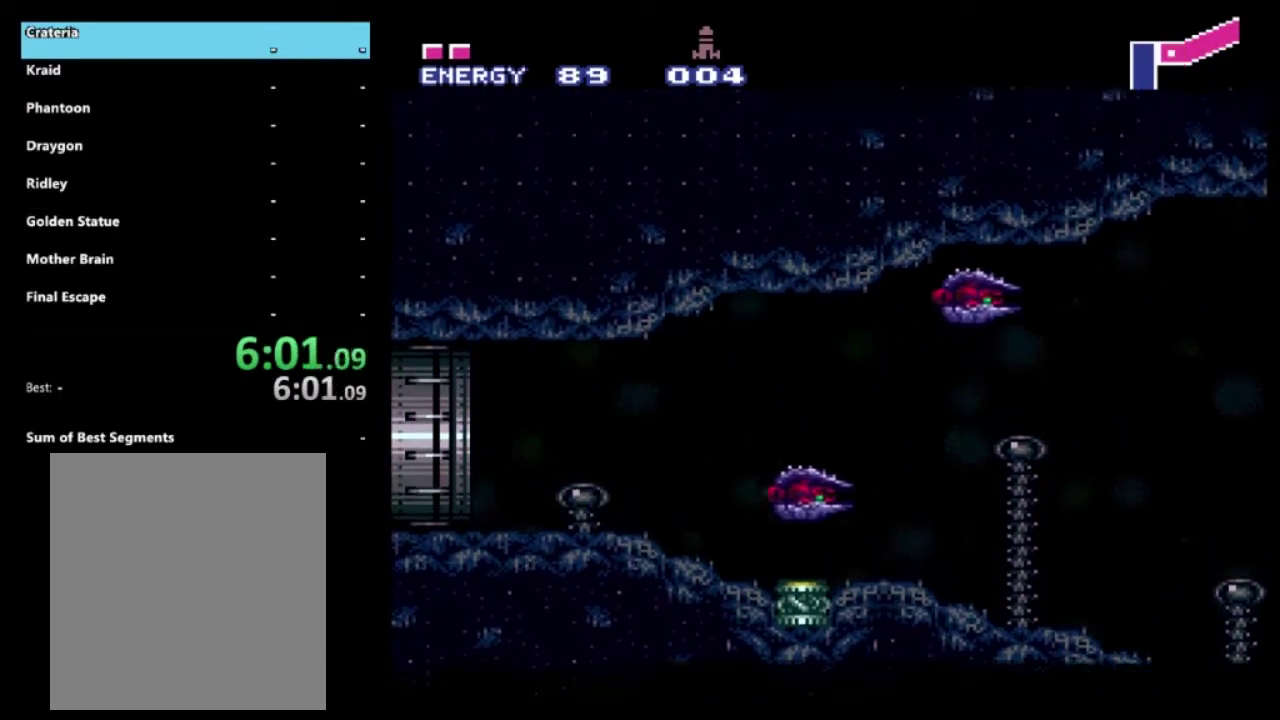
{"buttons": ["R2", "DPAD_LEFT"], "left_stick": "center", "right_stick": "center", "events": []}
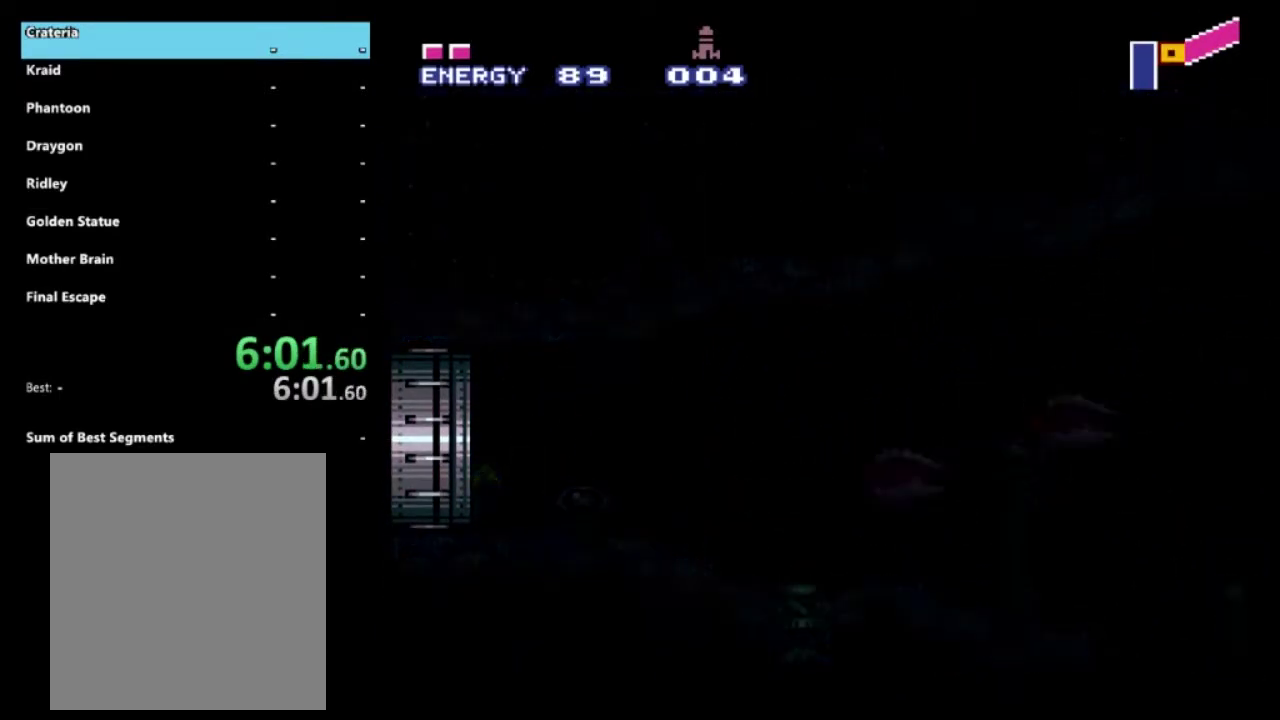
{"buttons": ["R2", "DPAD_LEFT"], "left_stick": "center", "right_stick": "center", "events": []}
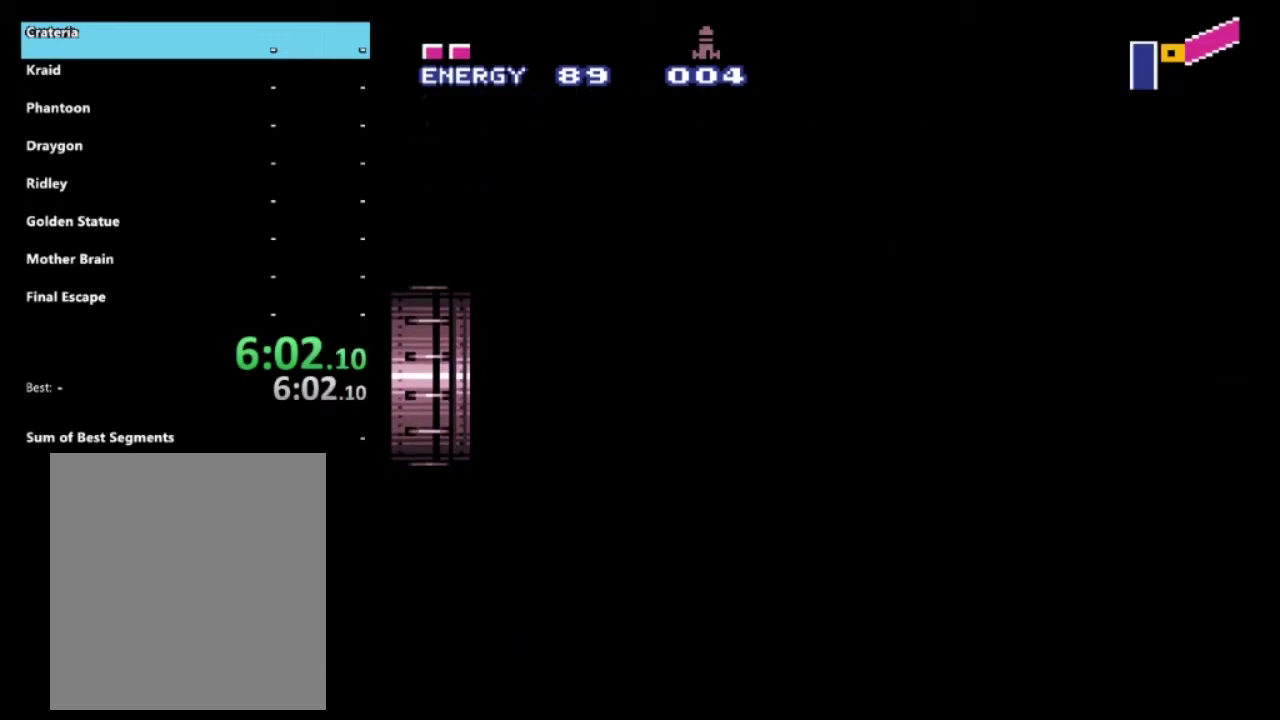
{"buttons": ["R2", "DPAD_LEFT"], "left_stick": "center", "right_stick": "center", "events": []}
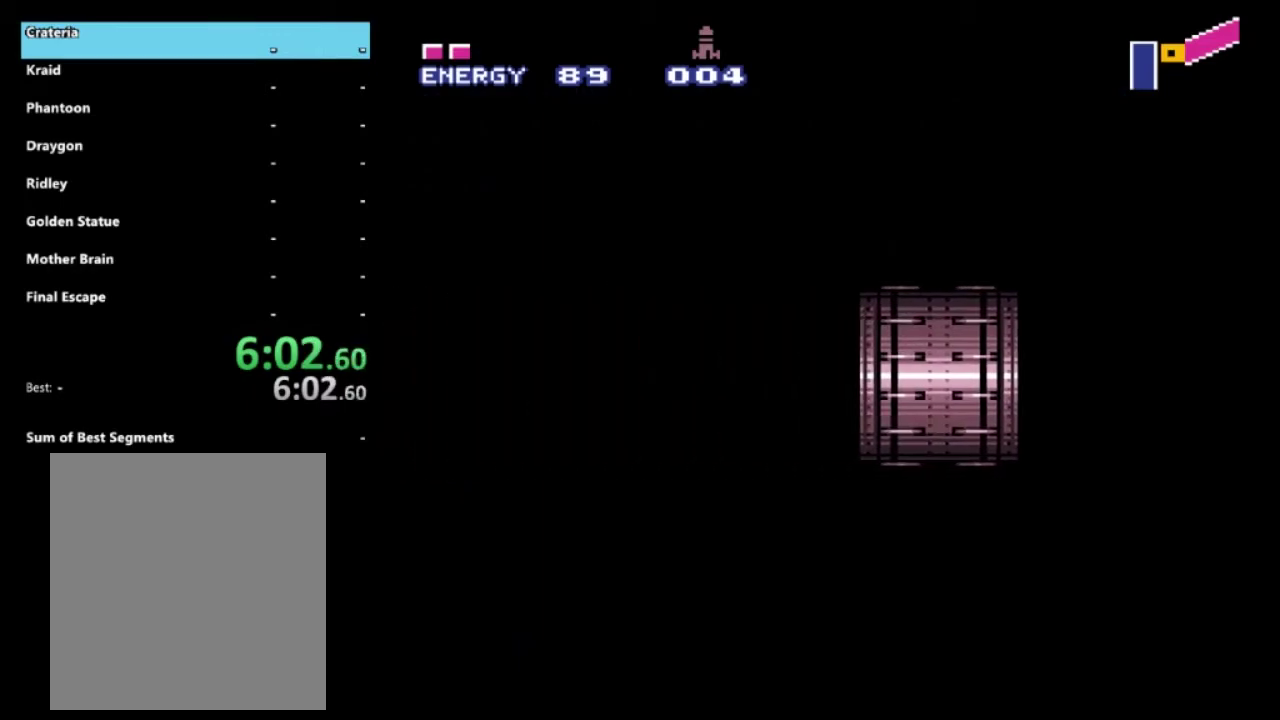
{"buttons": ["R2", "DPAD_LEFT"], "left_stick": "center", "right_stick": "center", "events": []}
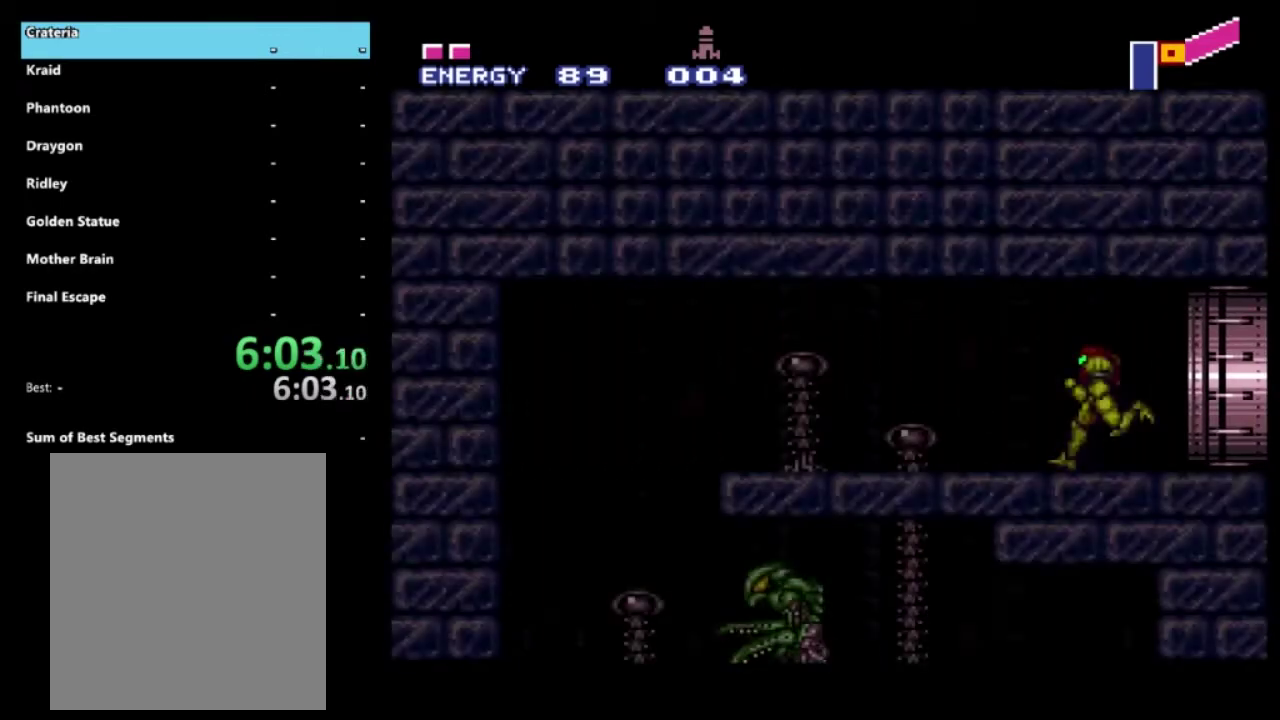
{"buttons": ["X", "R2", "DPAD_LEFT"], "left_stick": "center", "right_stick": "center", "events": [[233, "X", "down"]]}
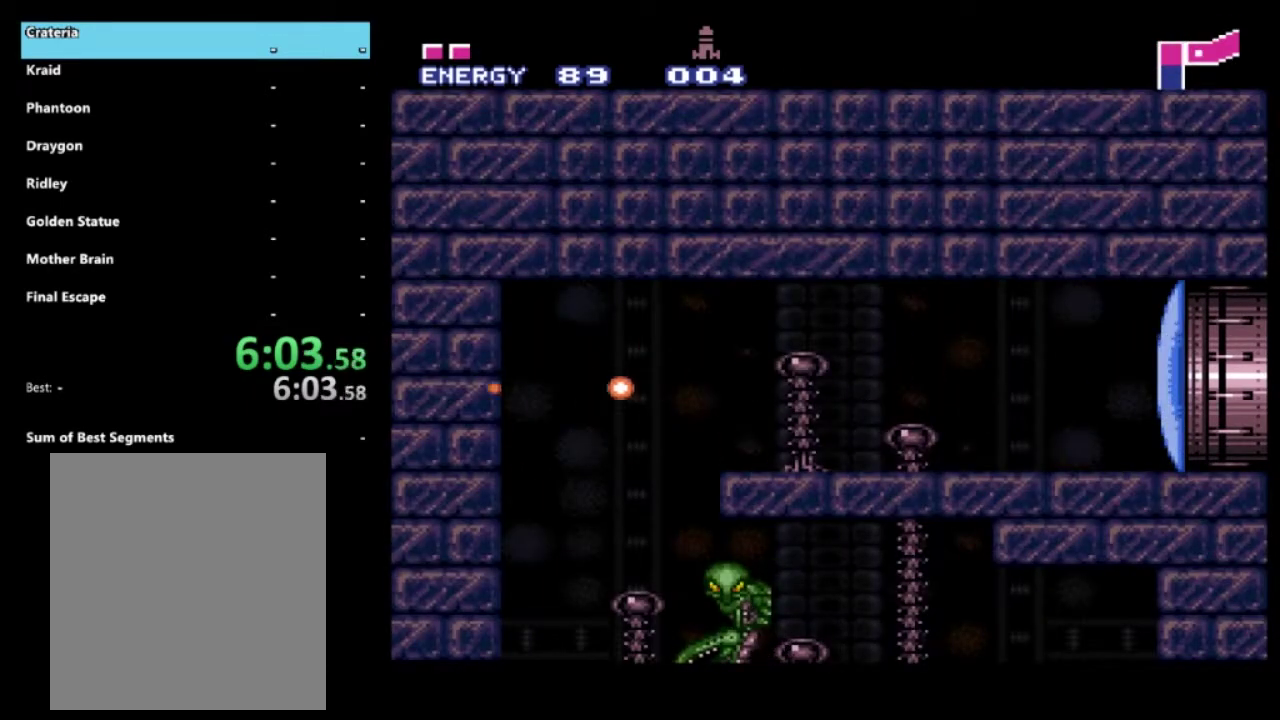
{"buttons": ["R2", "DPAD_RIGHT"], "left_stick": "center", "right_stick": "center", "events": [[83, "X", "up"], [150, "DPAD_LEFT", "up"], [200, "DPAD_RIGHT", "down"]]}